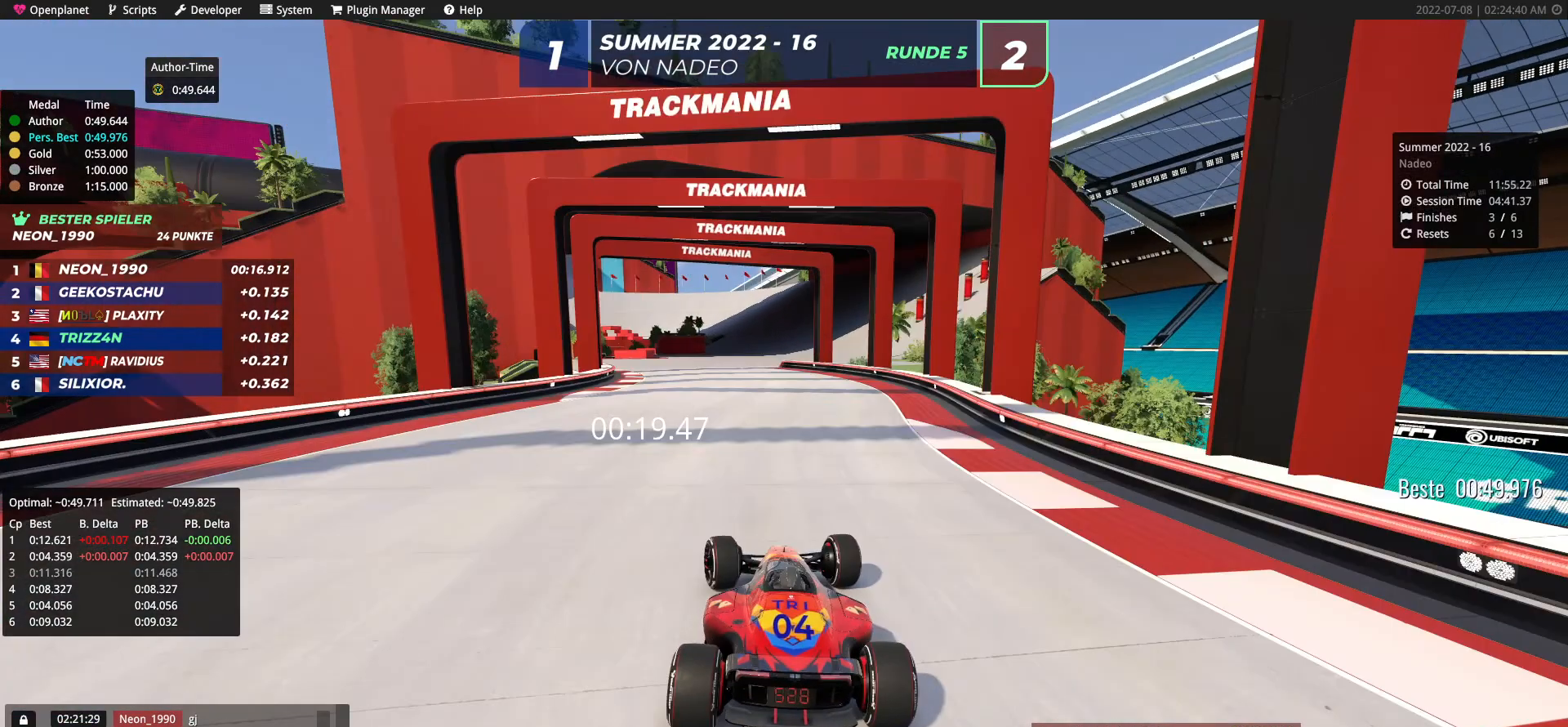
Gameplay with keyboard; each line is a JSON object with the keys held at the frame after it. "events" lists presses ("down") and releases ("up") of "down", "left", "right" and "up" between this image and that frame as [ms after this image, input, new state], when the widget could be followed in between. No other keys are recorded. Mouse input is not recorded.
{"keys": ["right", "up"], "events": [[333, "right", "down"]]}
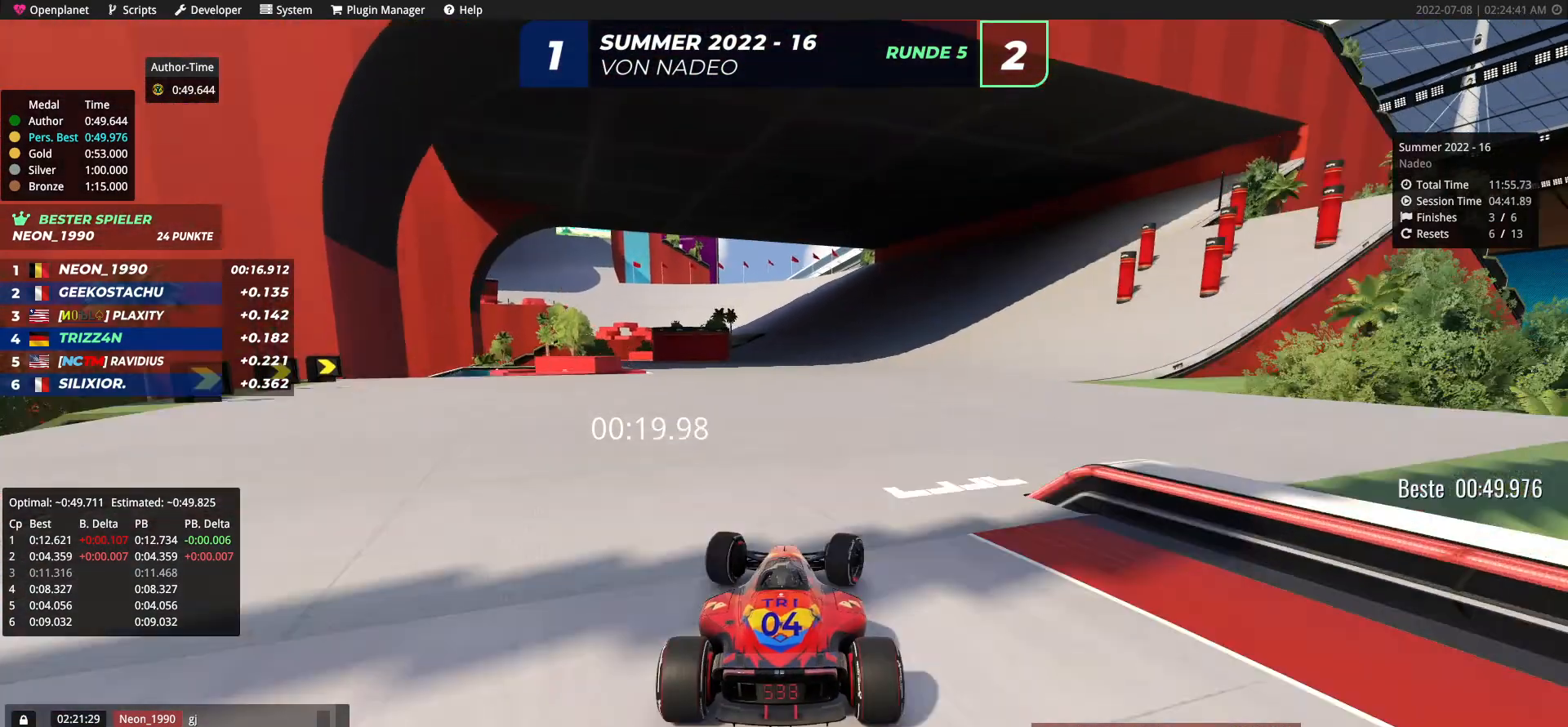
{"keys": ["up"], "events": [[67, "right", "up"]]}
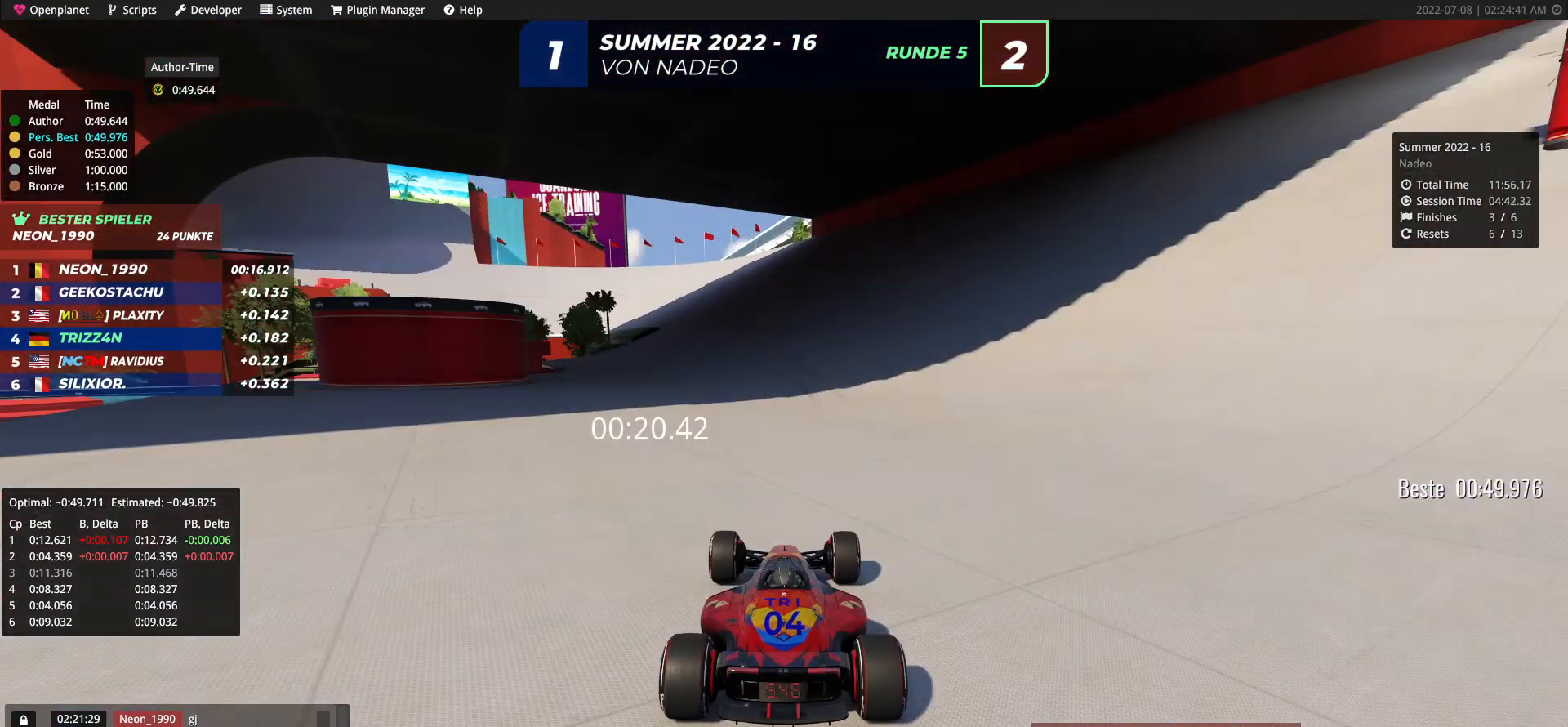
{"keys": ["left", "up"], "events": [[67, "left", "down"], [183, "left", "up"], [250, "left", "down"]]}
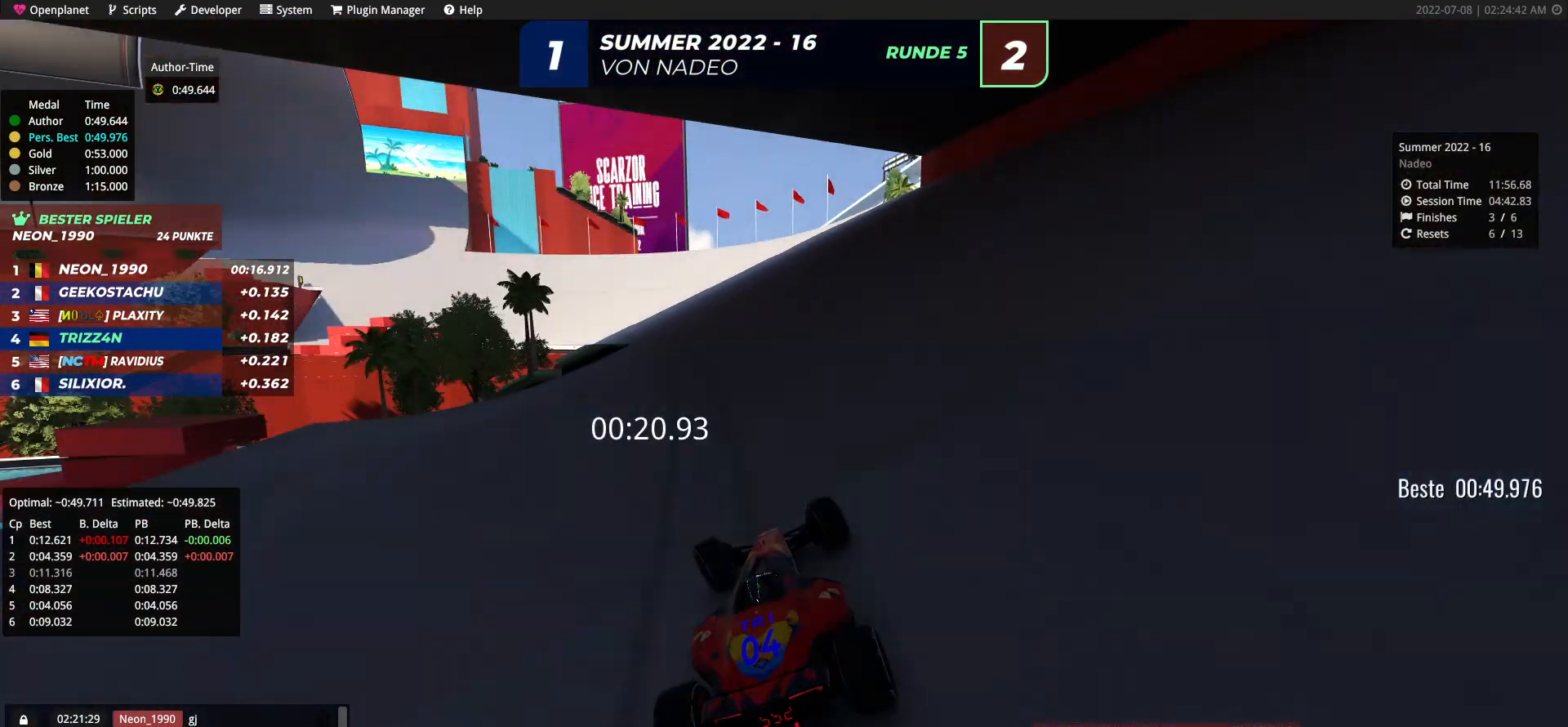
{"keys": ["left", "up"], "events": [[33, "left", "up"], [117, "left", "down"]]}
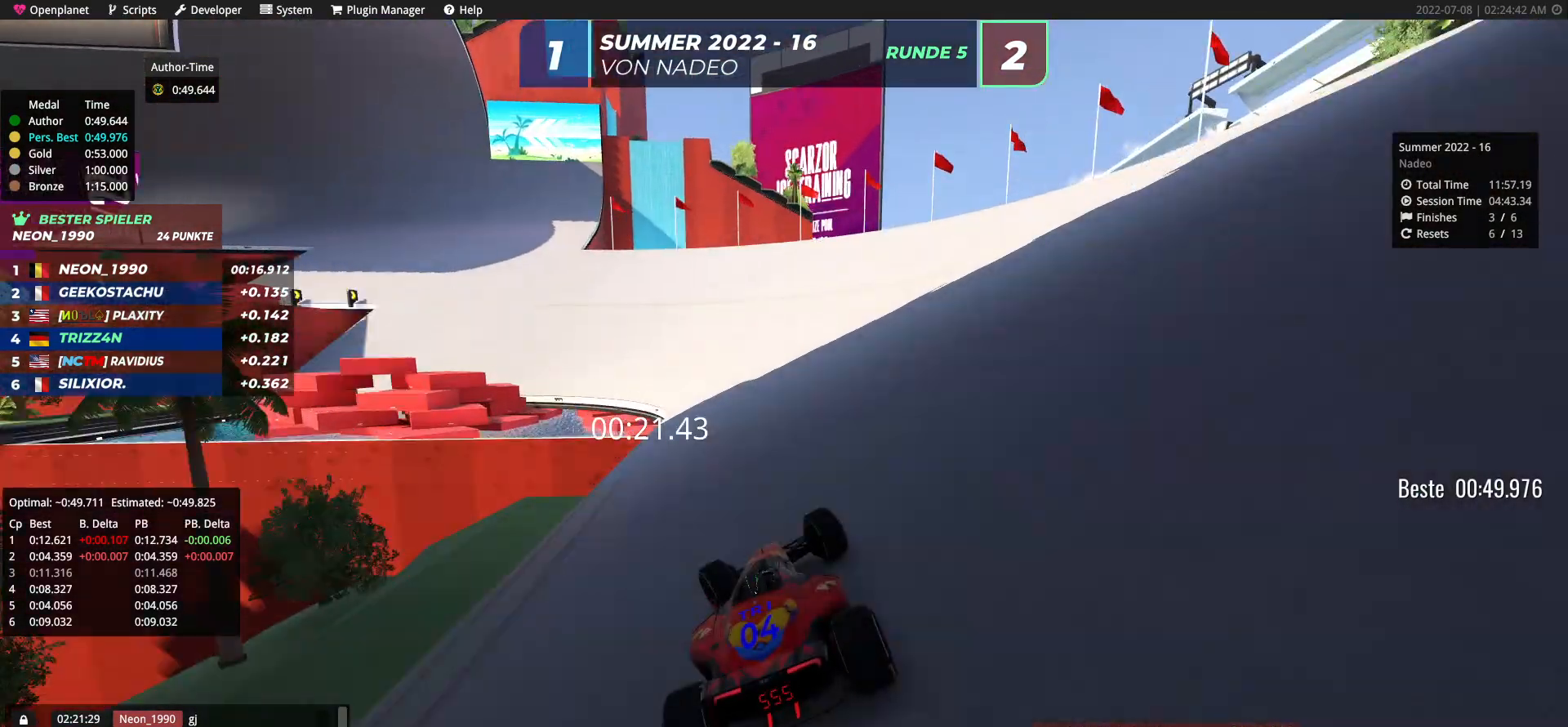
{"keys": ["up"], "events": [[150, "left", "up"], [333, "left", "down"], [433, "left", "up"]]}
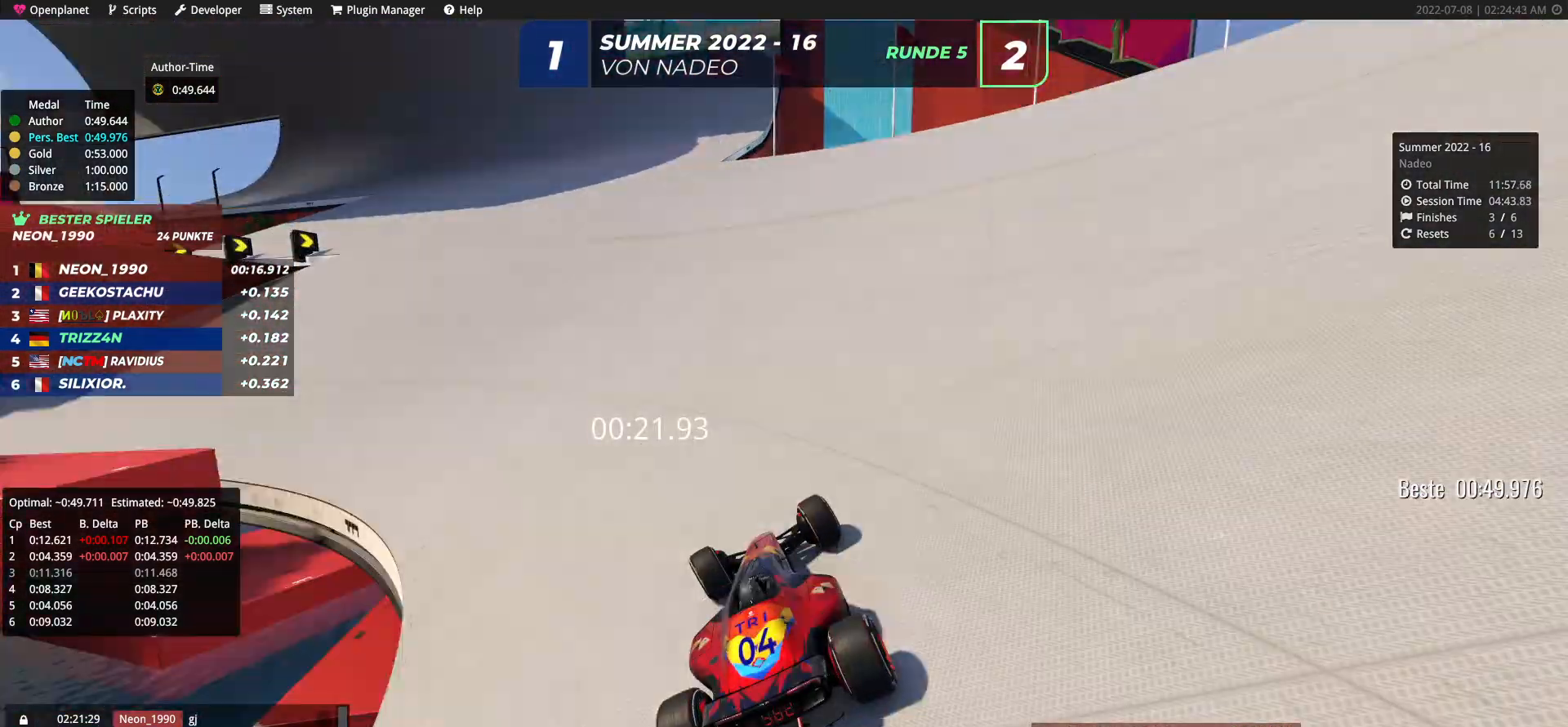
{"keys": ["right", "up"], "events": [[33, "left", "down"], [333, "left", "up"], [433, "right", "down"]]}
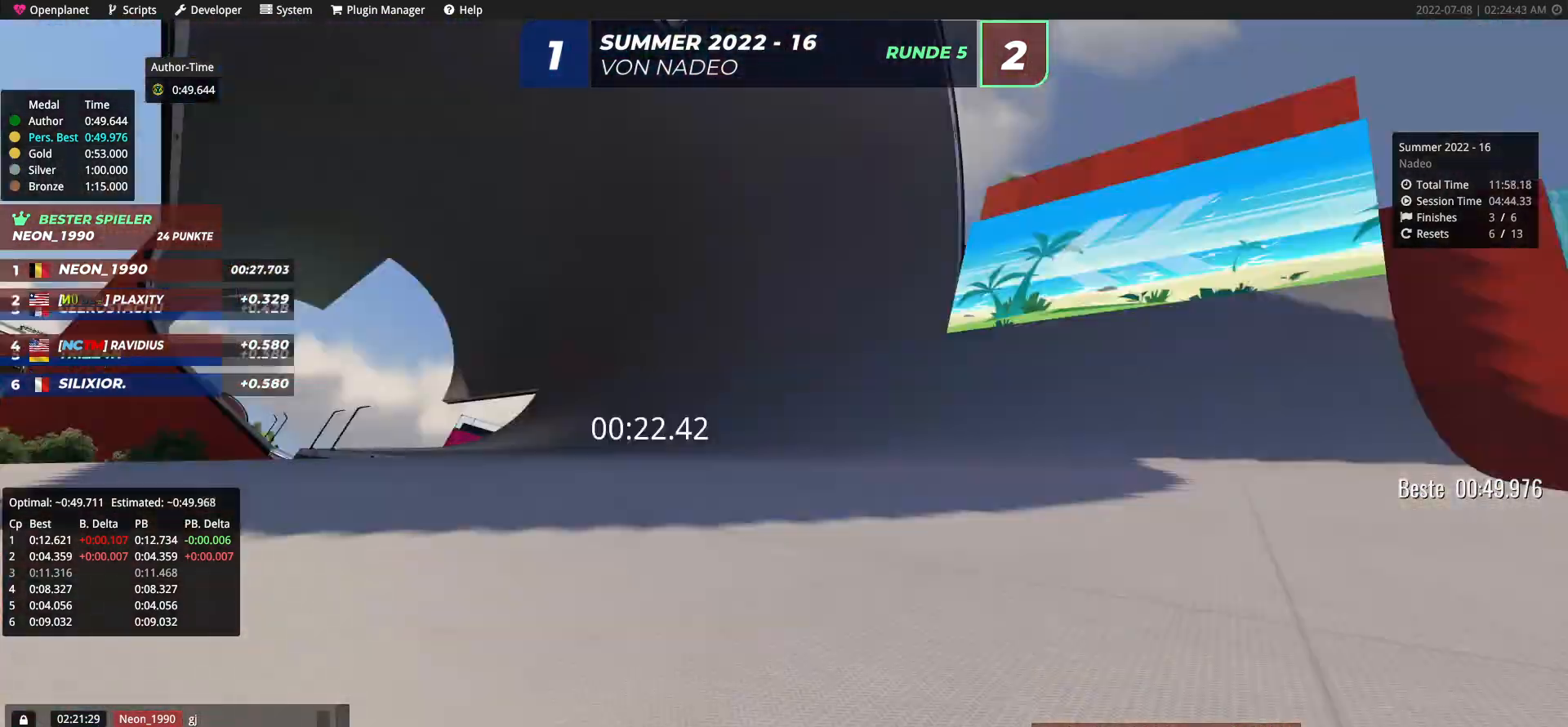
{"keys": ["left", "up"], "events": [[17, "right", "up"], [117, "left", "down"], [317, "left", "up"], [400, "left", "down"]]}
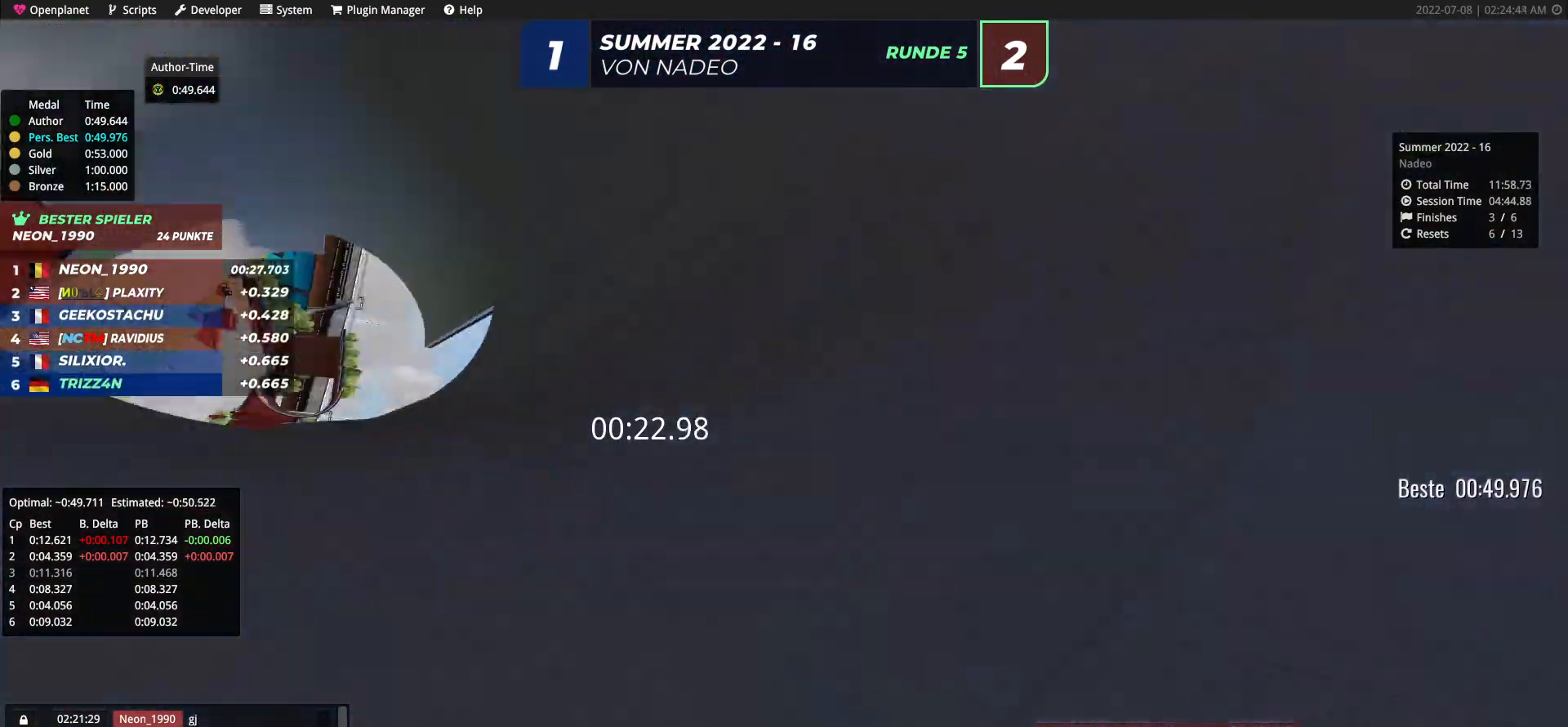
{"keys": ["up"], "events": [[83, "left", "up"]]}
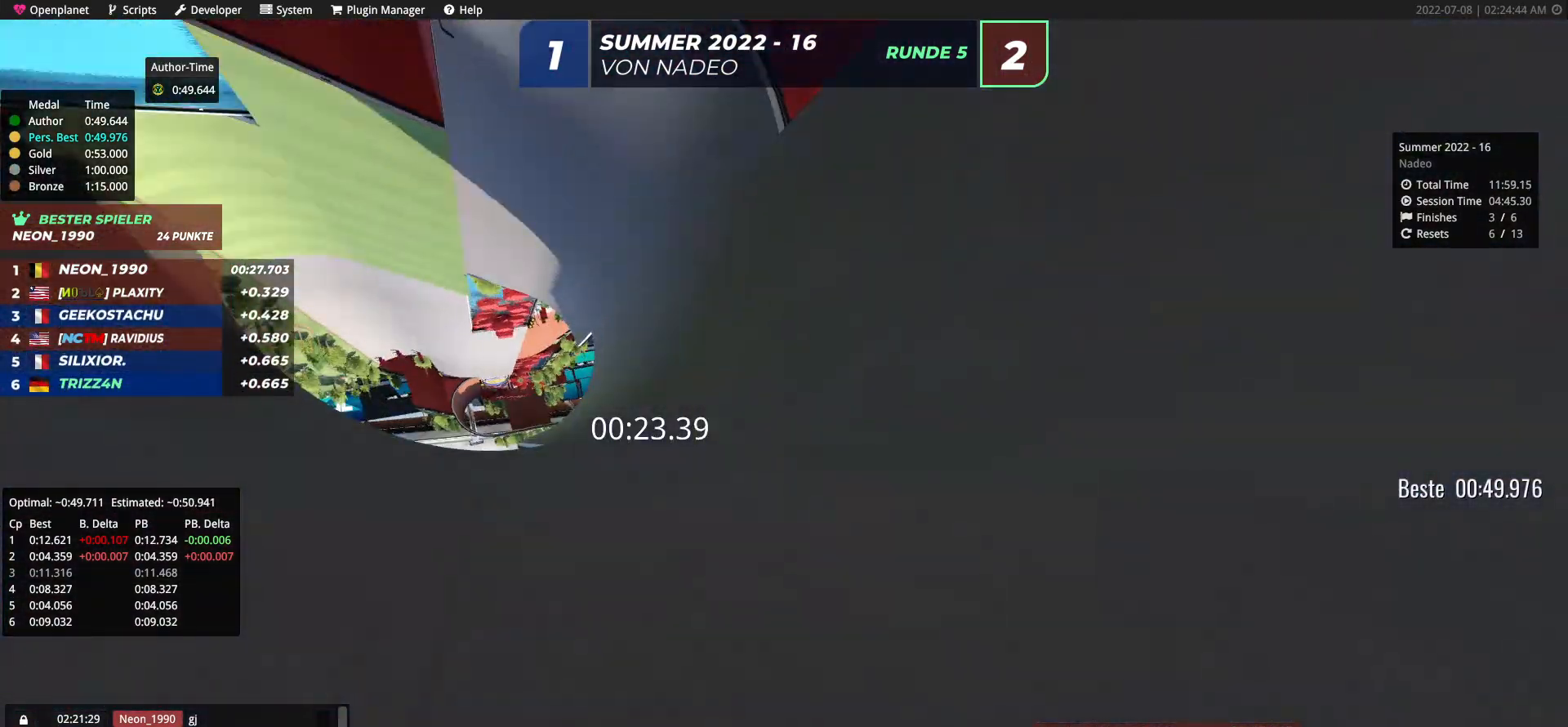
{"keys": ["right", "up"], "events": [[200, "left", "down"], [300, "left", "up"], [467, "right", "down"]]}
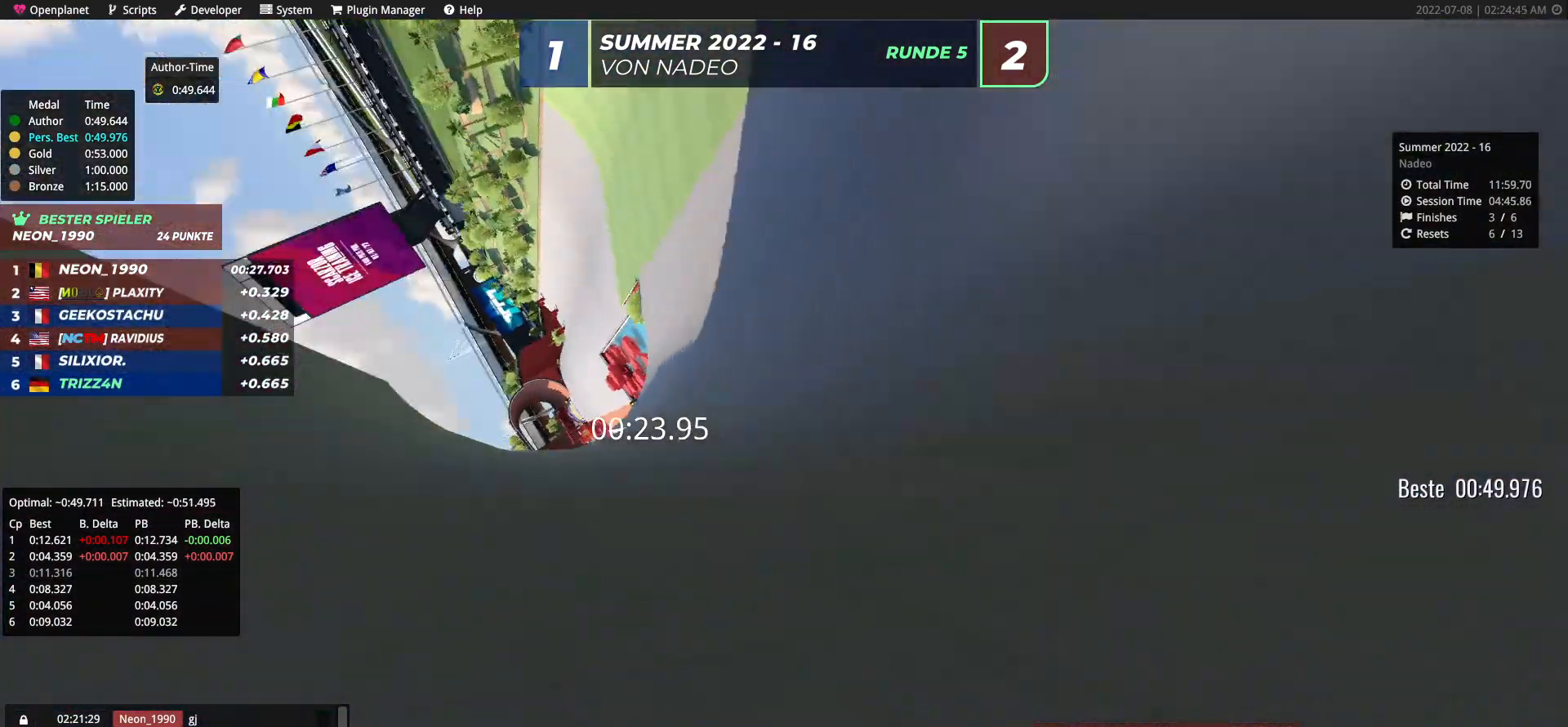
{"keys": ["up"], "events": [[133, "left", "down"], [133, "right", "up"], [333, "left", "up"], [400, "left", "down"], [467, "left", "up"]]}
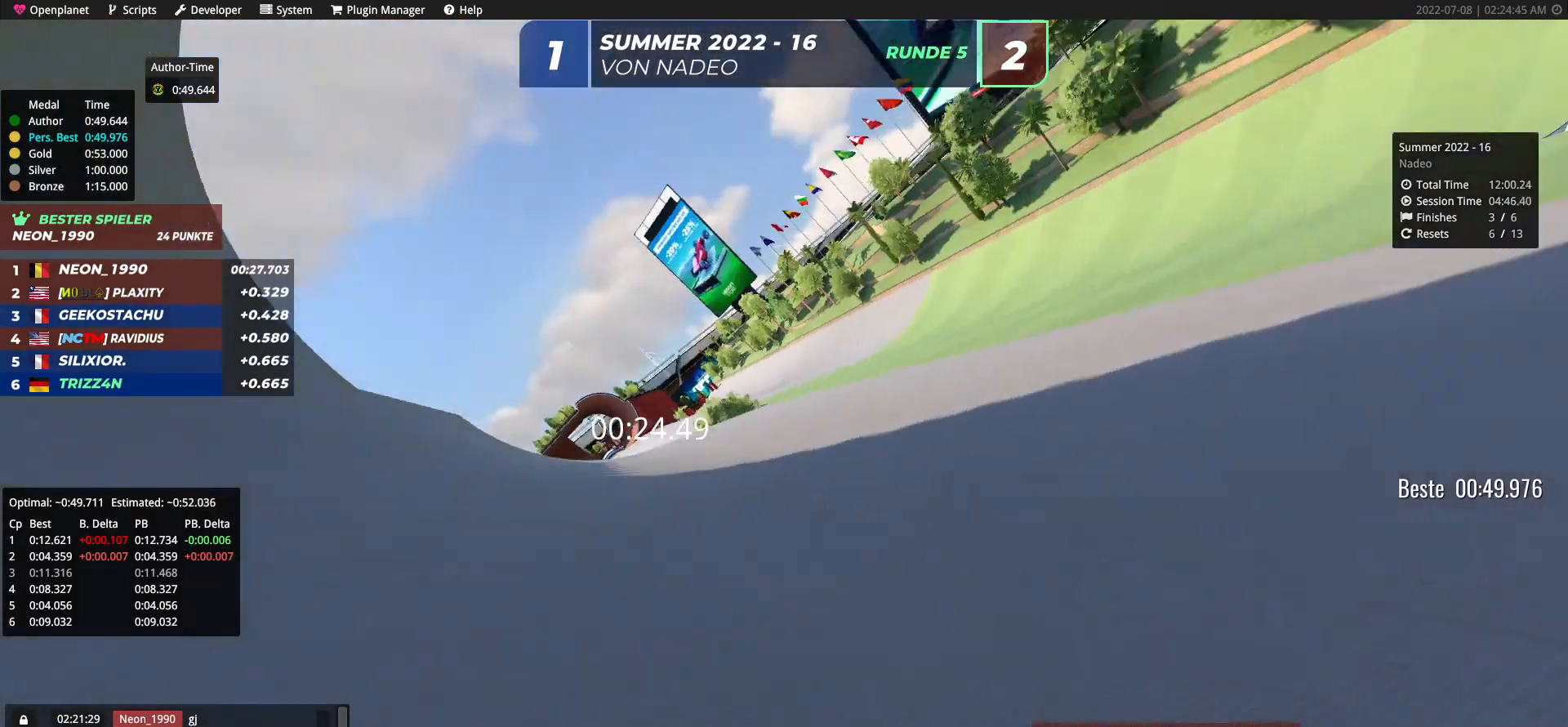
{"keys": ["left", "up"], "events": [[400, "left", "down"]]}
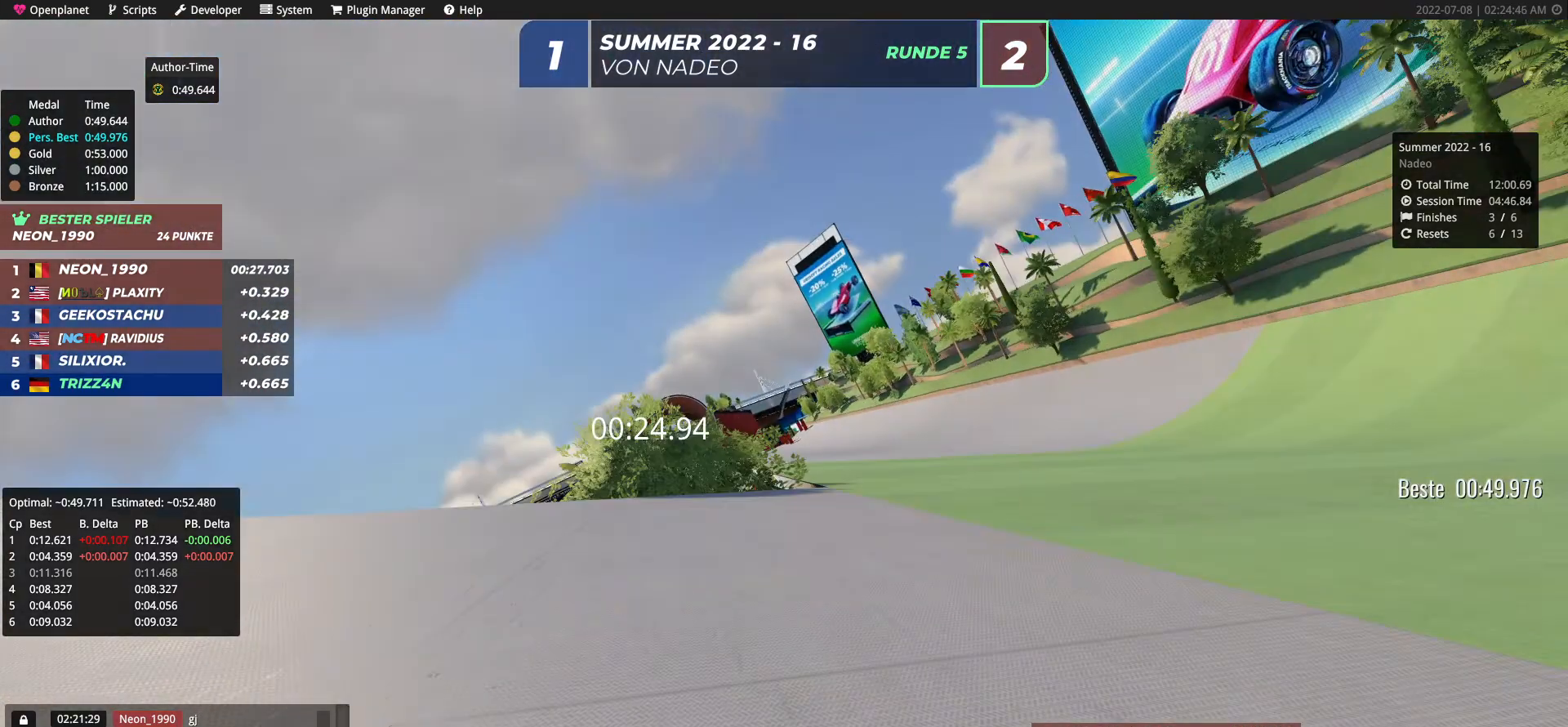
{"keys": ["up"], "events": [[67, "left", "up"]]}
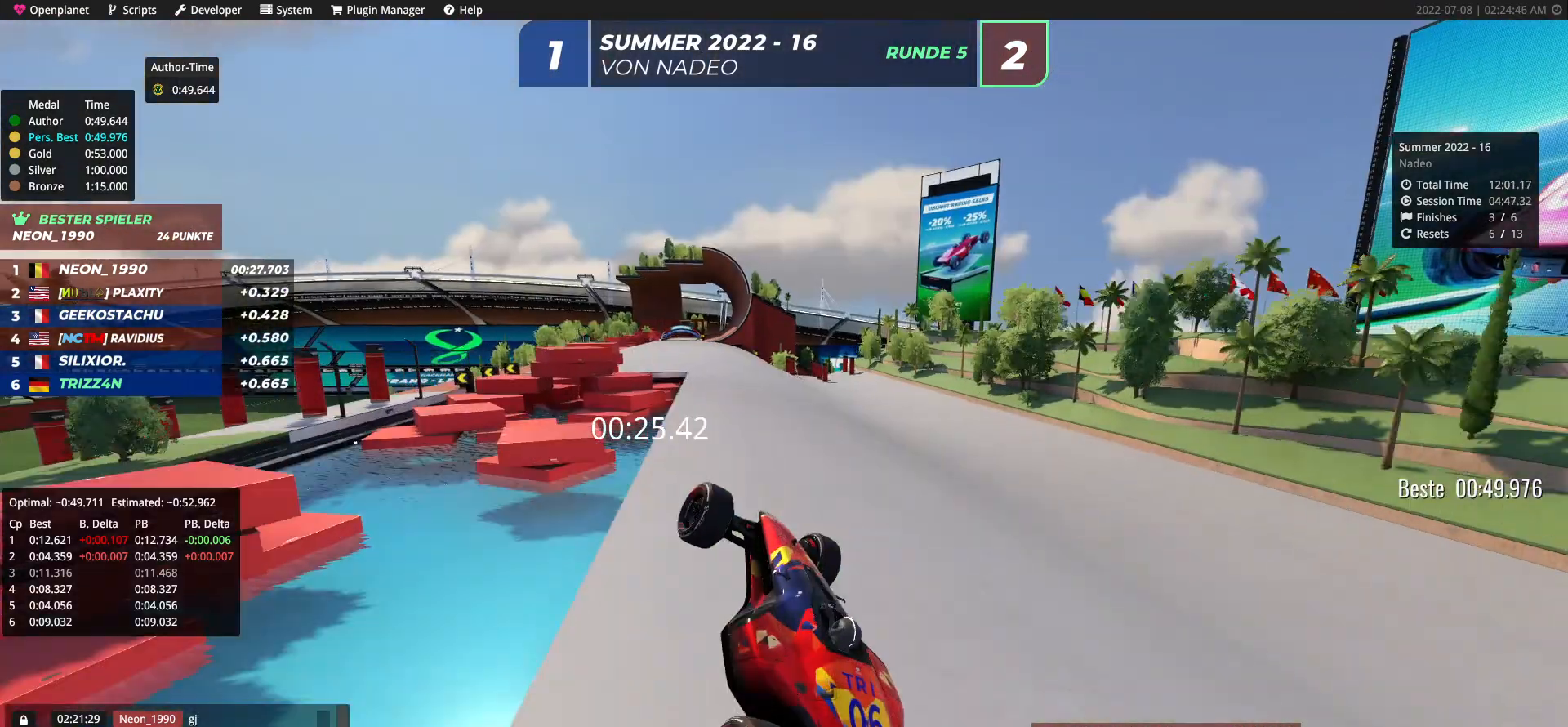
{"keys": ["up"], "events": [[33, "left", "down"], [133, "left", "up"]]}
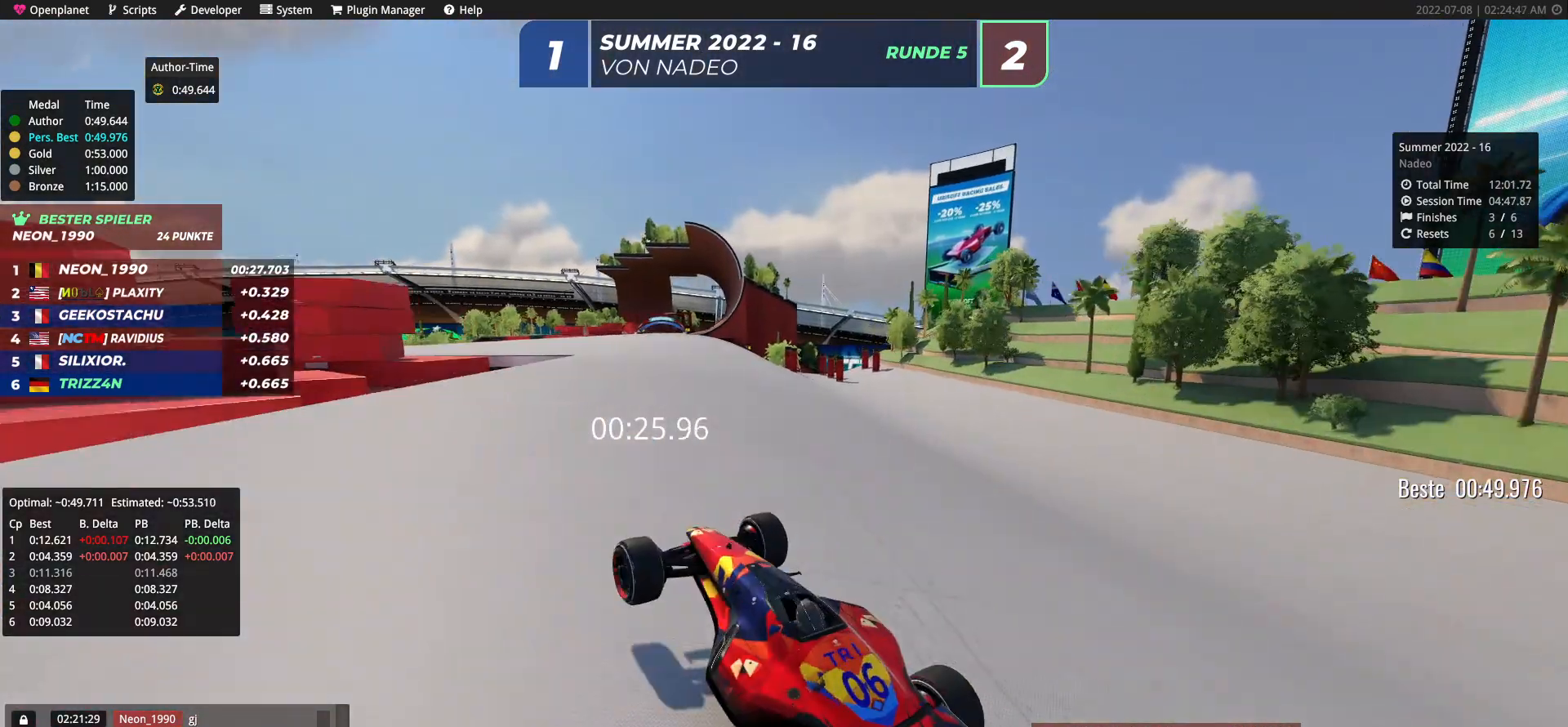
{"keys": ["right", "up"], "events": [[167, "right", "down"]]}
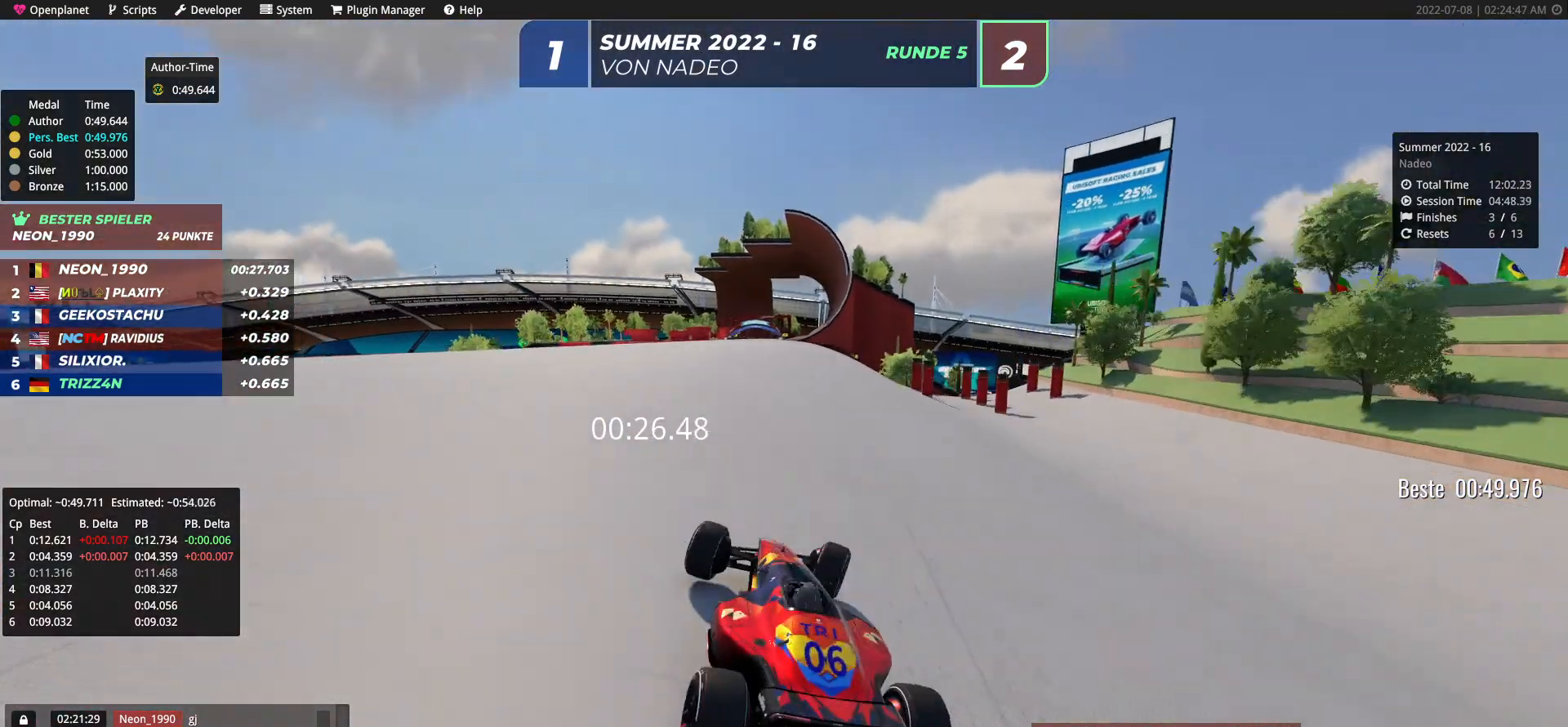
{"keys": ["up"], "events": [[17, "right", "up"], [283, "left", "down"], [400, "left", "up"]]}
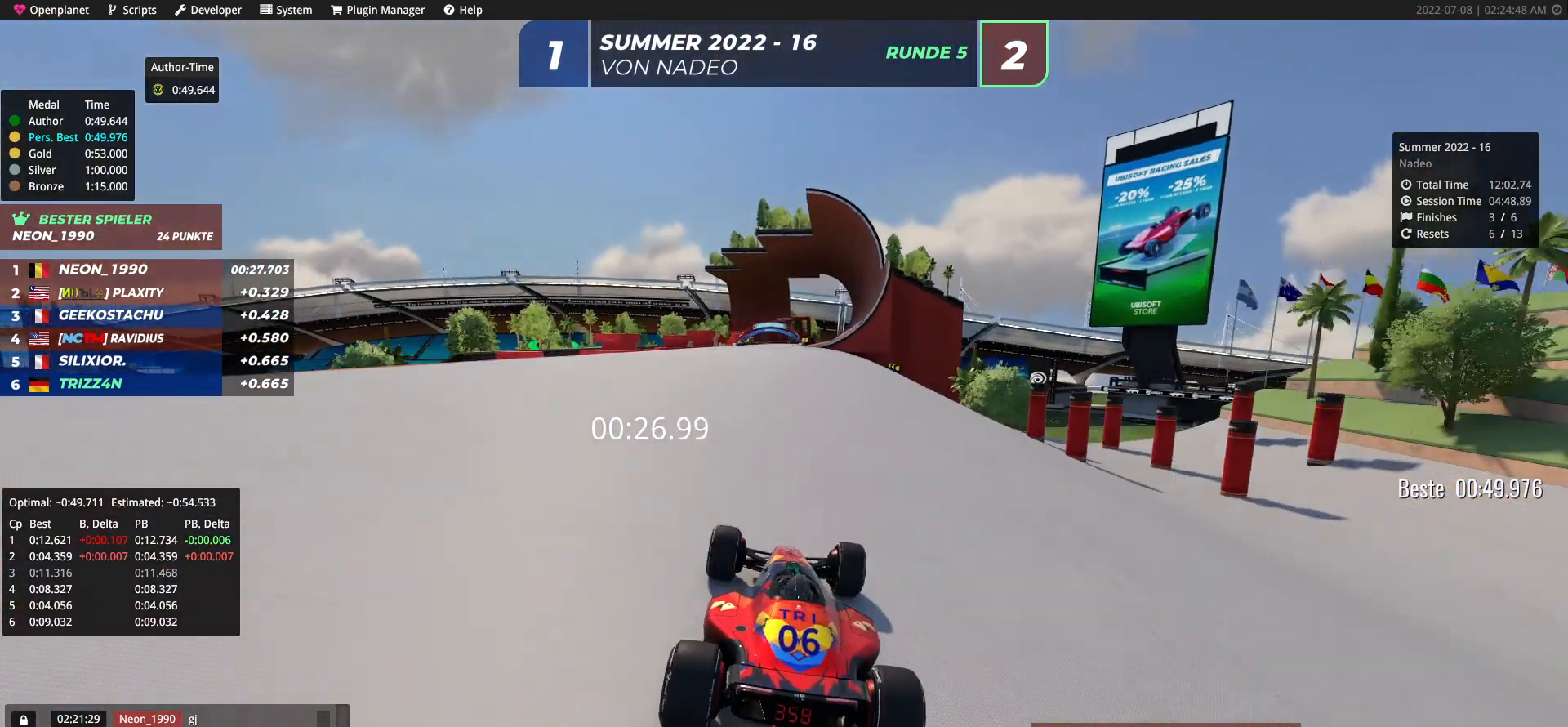
{"keys": ["up"], "events": []}
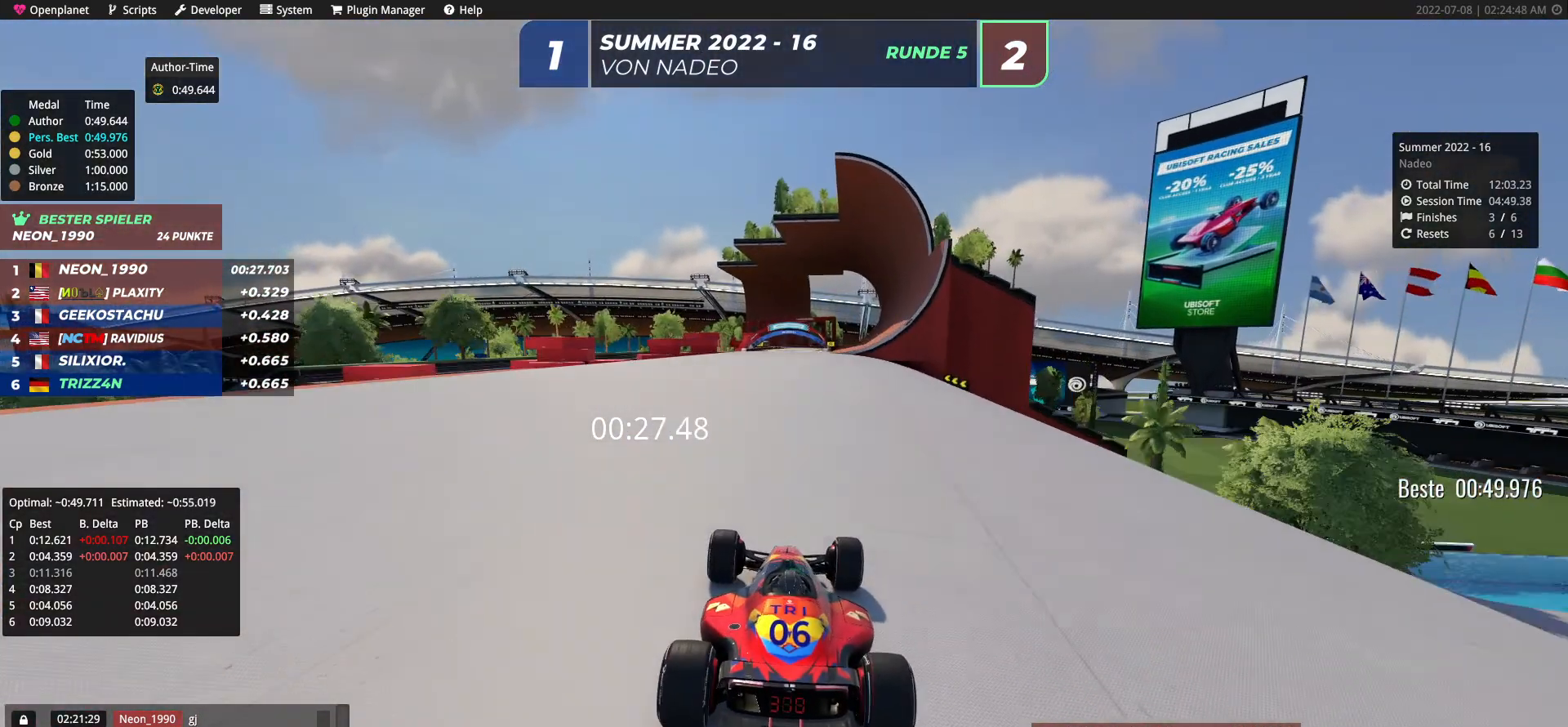
{"keys": ["up"], "events": [[67, "right", "down"], [200, "right", "up"]]}
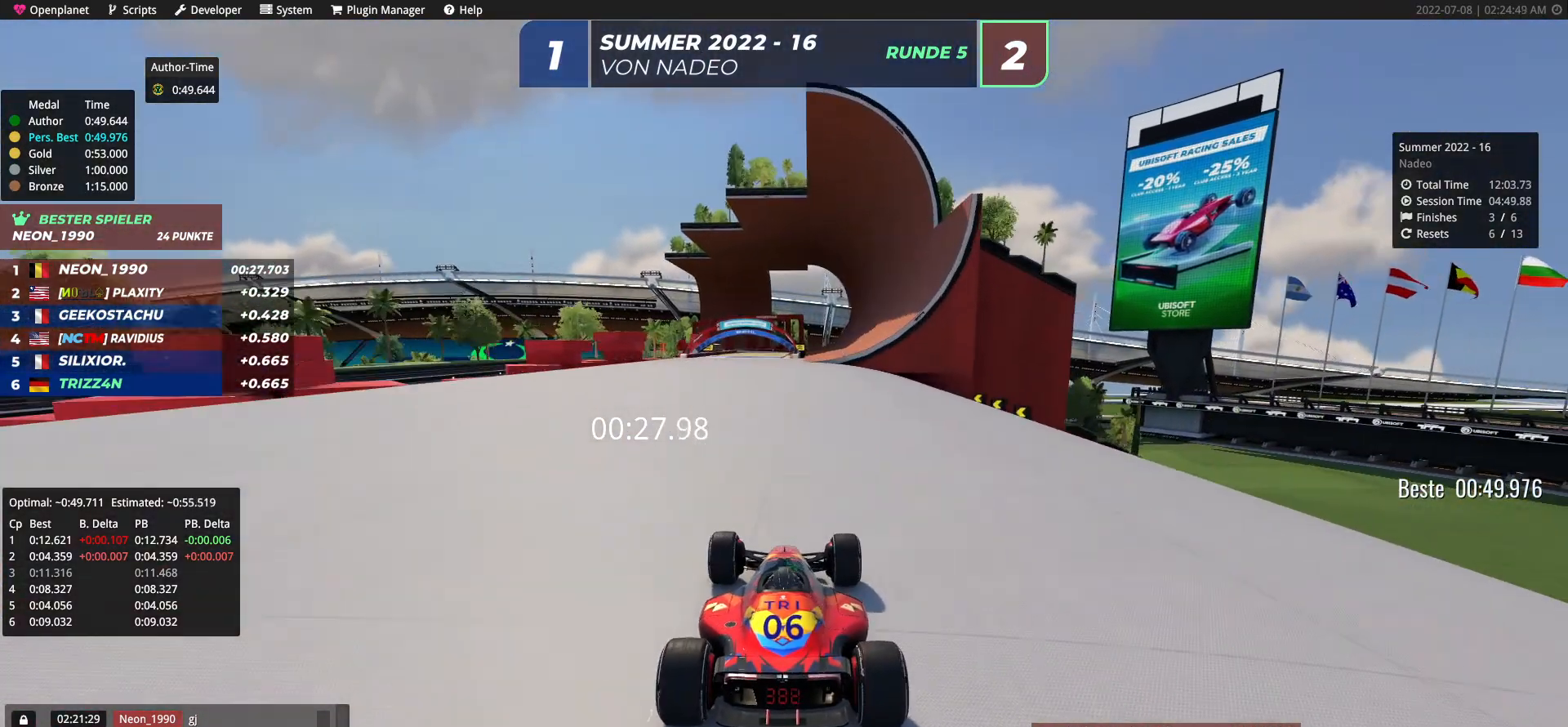
{"keys": ["up"], "events": [[67, "left", "down"], [183, "left", "up"], [367, "left", "down"], [450, "left", "up"]]}
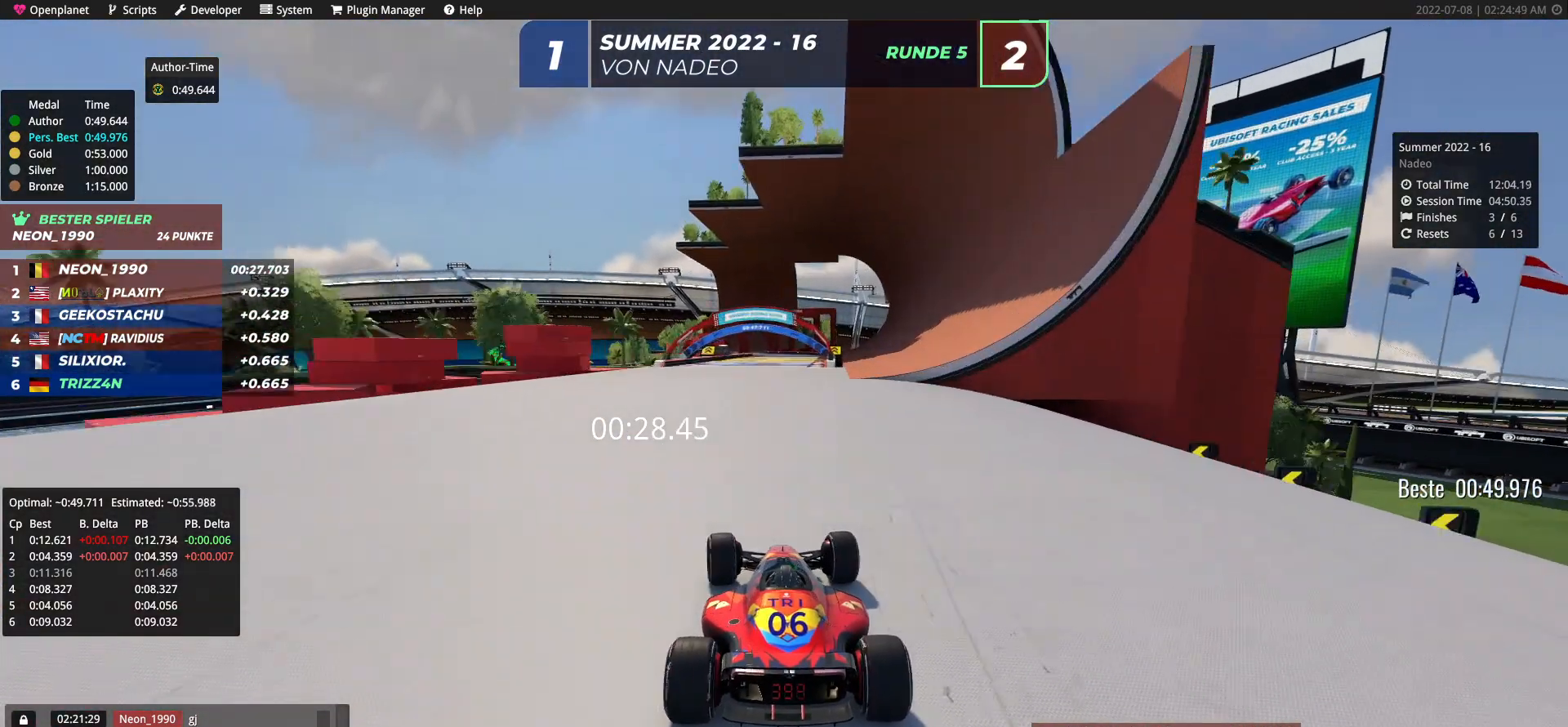
{"keys": ["up"], "events": [[217, "right", "down"], [400, "right", "up"]]}
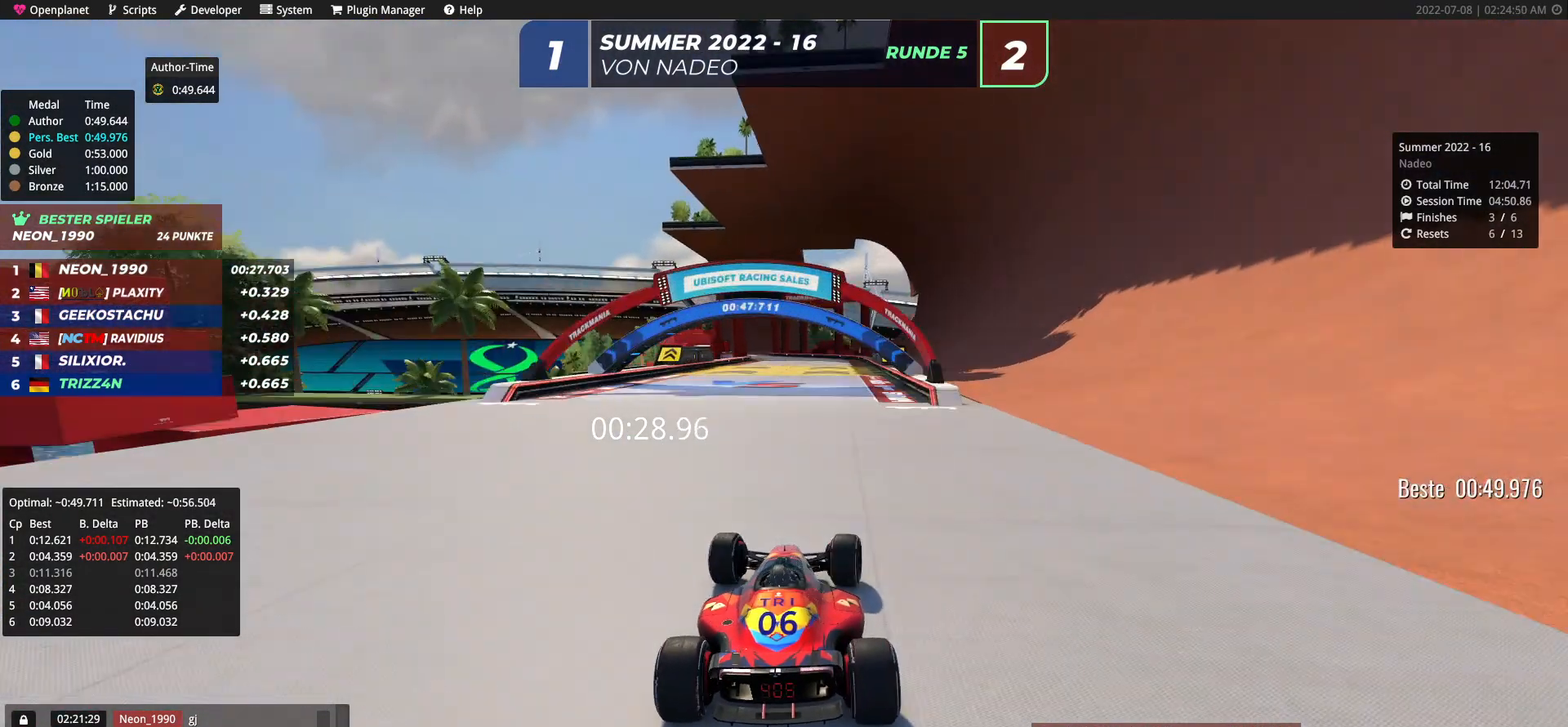
{"keys": ["up"], "events": [[250, "left", "down"], [417, "left", "up"]]}
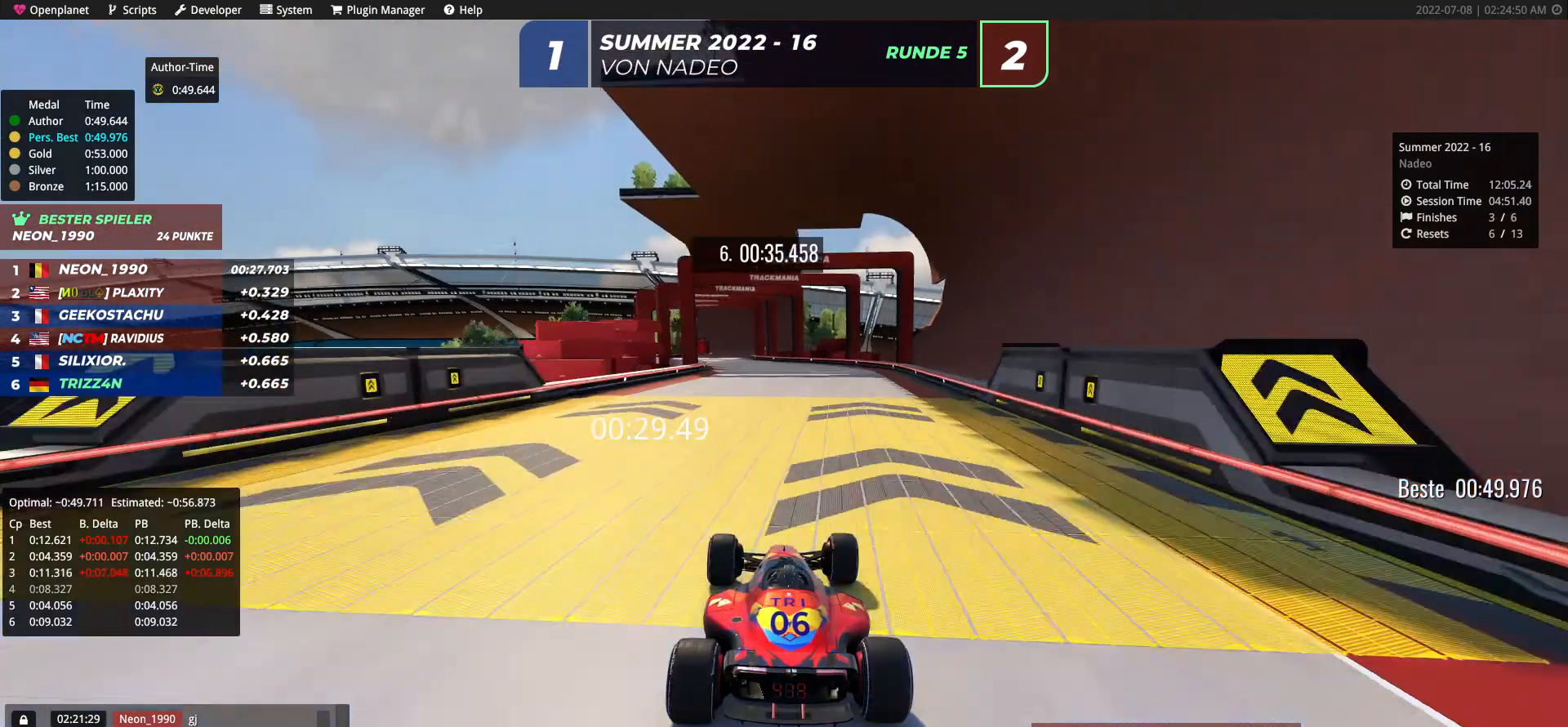
{"keys": ["up"], "events": [[267, "left", "down"], [367, "left", "up"]]}
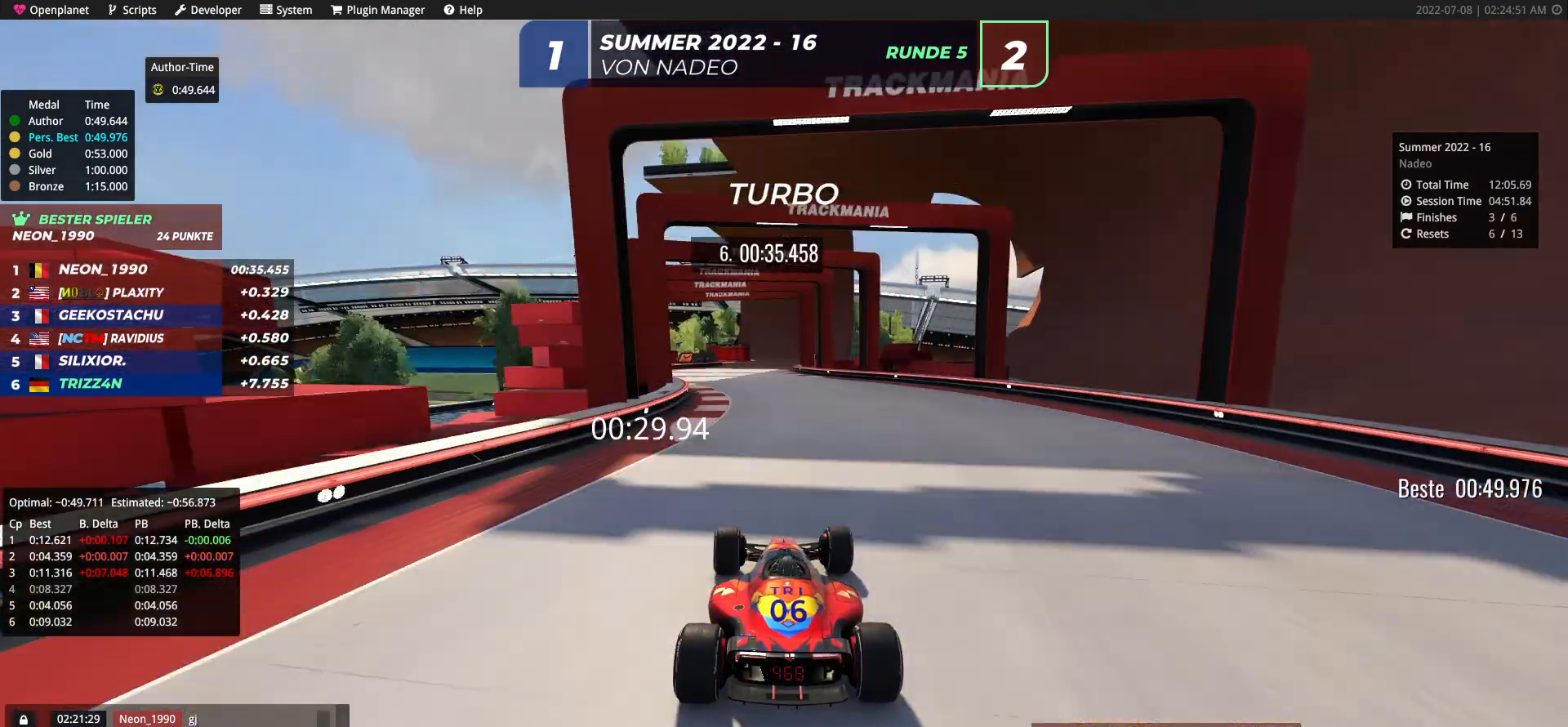
{"keys": ["up"], "events": []}
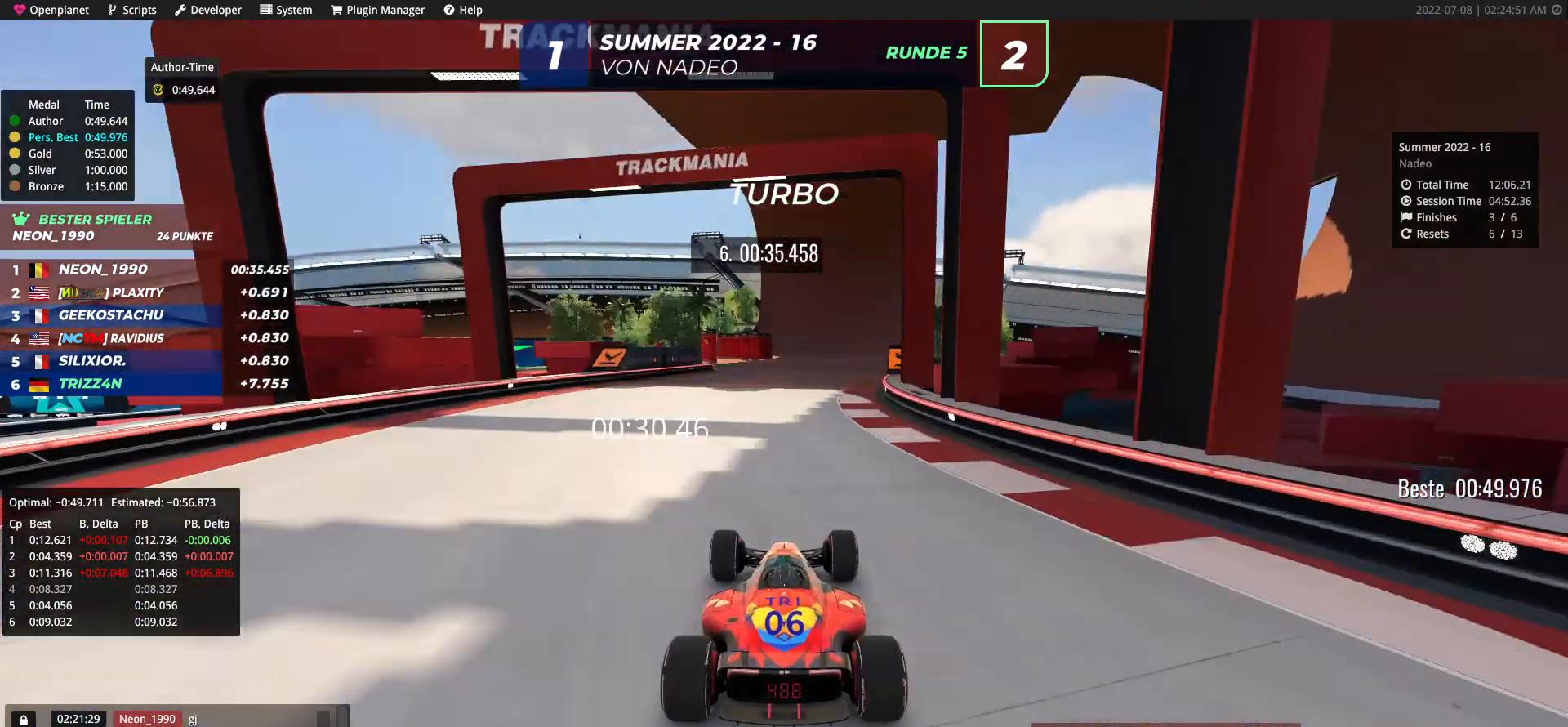
{"keys": ["up"], "events": [[233, "right", "down"], [317, "right", "up"]]}
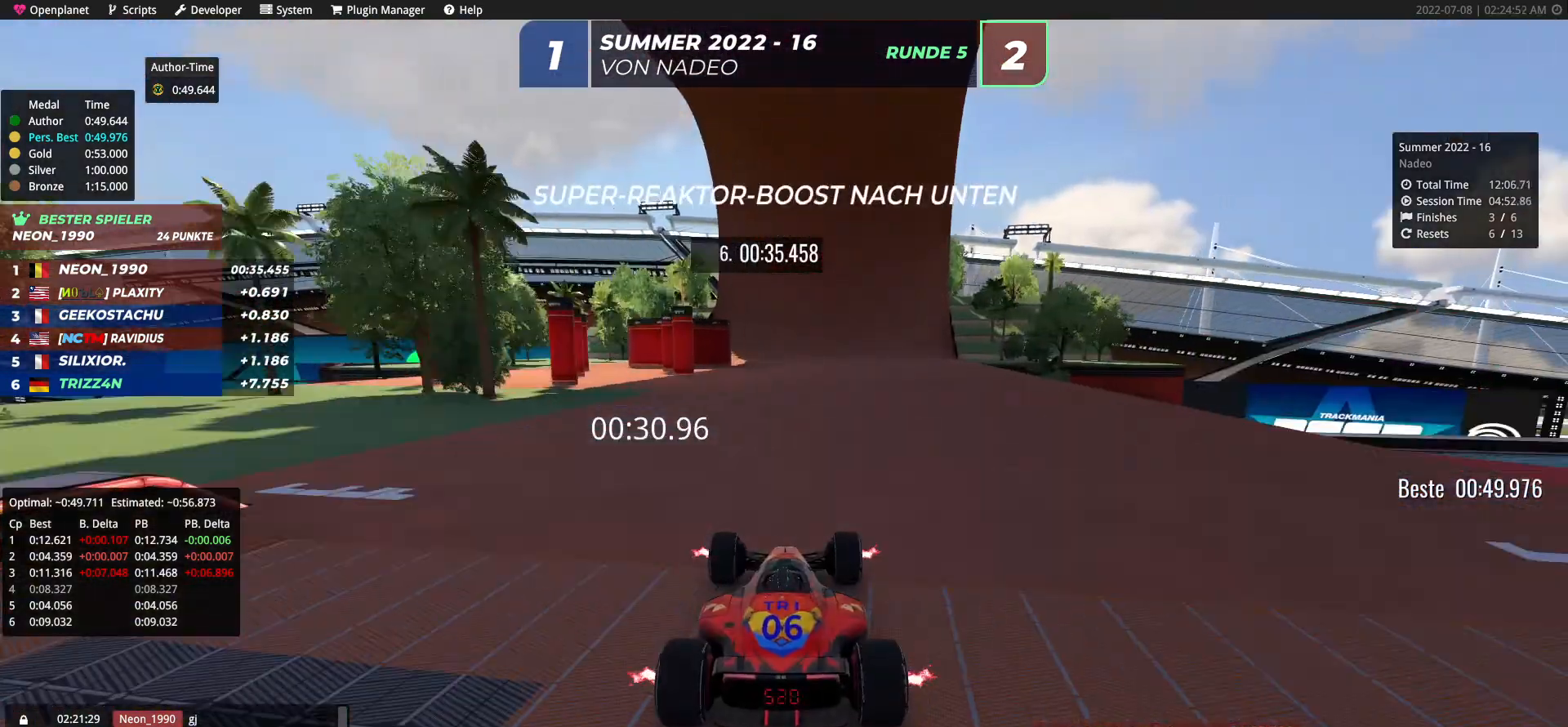
{"keys": ["up"], "events": [[50, "right", "down"], [200, "right", "up"], [317, "right", "down"], [450, "right", "up"]]}
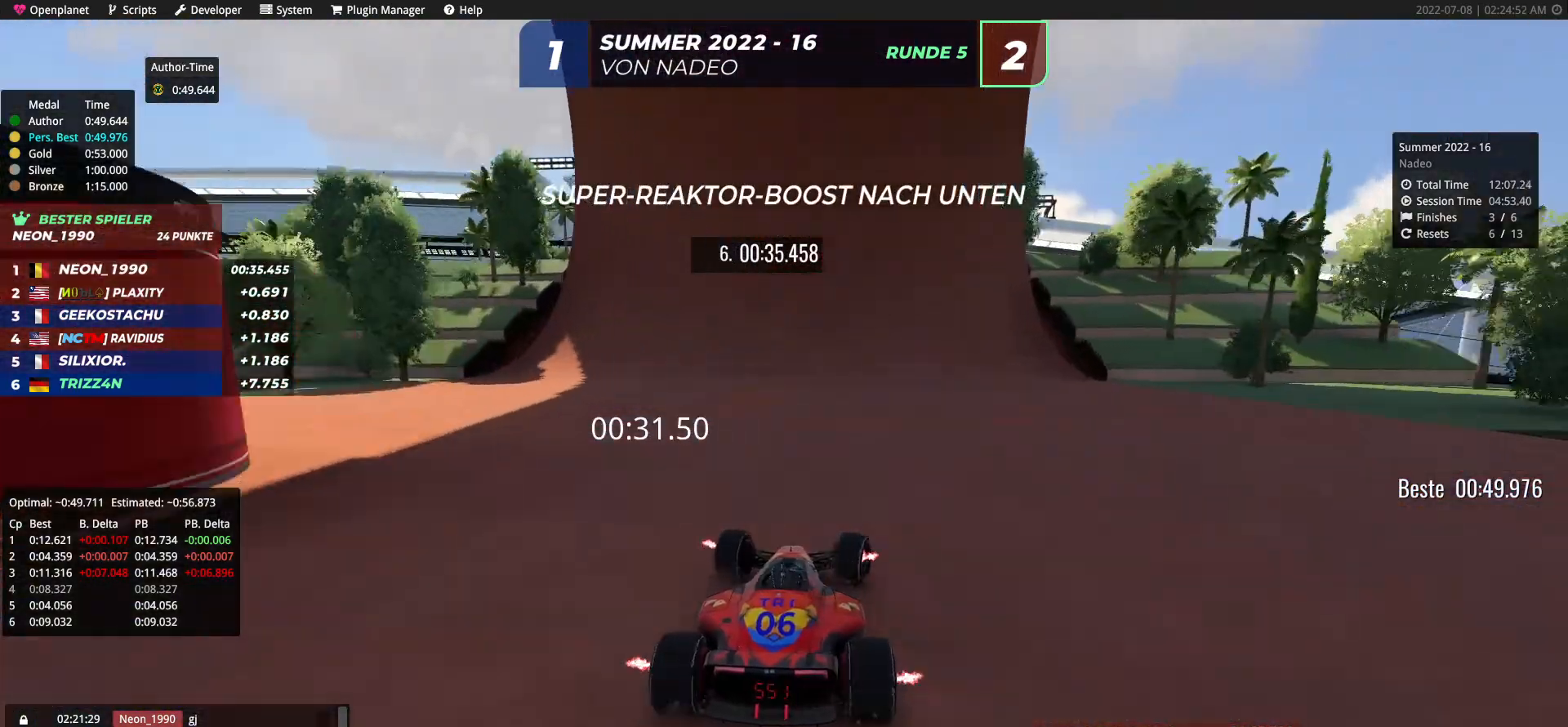
{"keys": ["right", "up"], "events": [[133, "right", "down"], [367, "right", "up"], [500, "right", "down"]]}
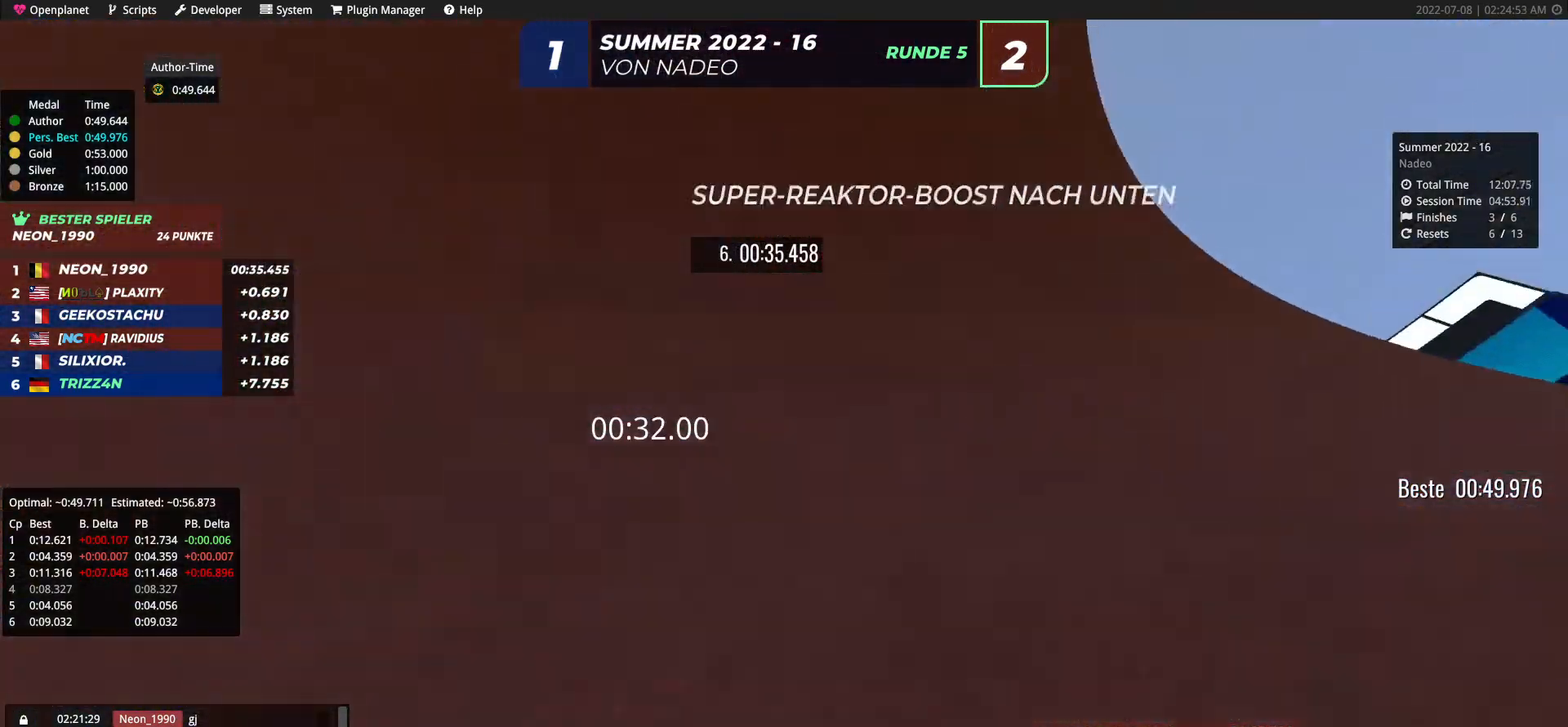
{"keys": ["up"], "events": [[200, "right", "up"], [300, "right", "down"], [500, "right", "up"]]}
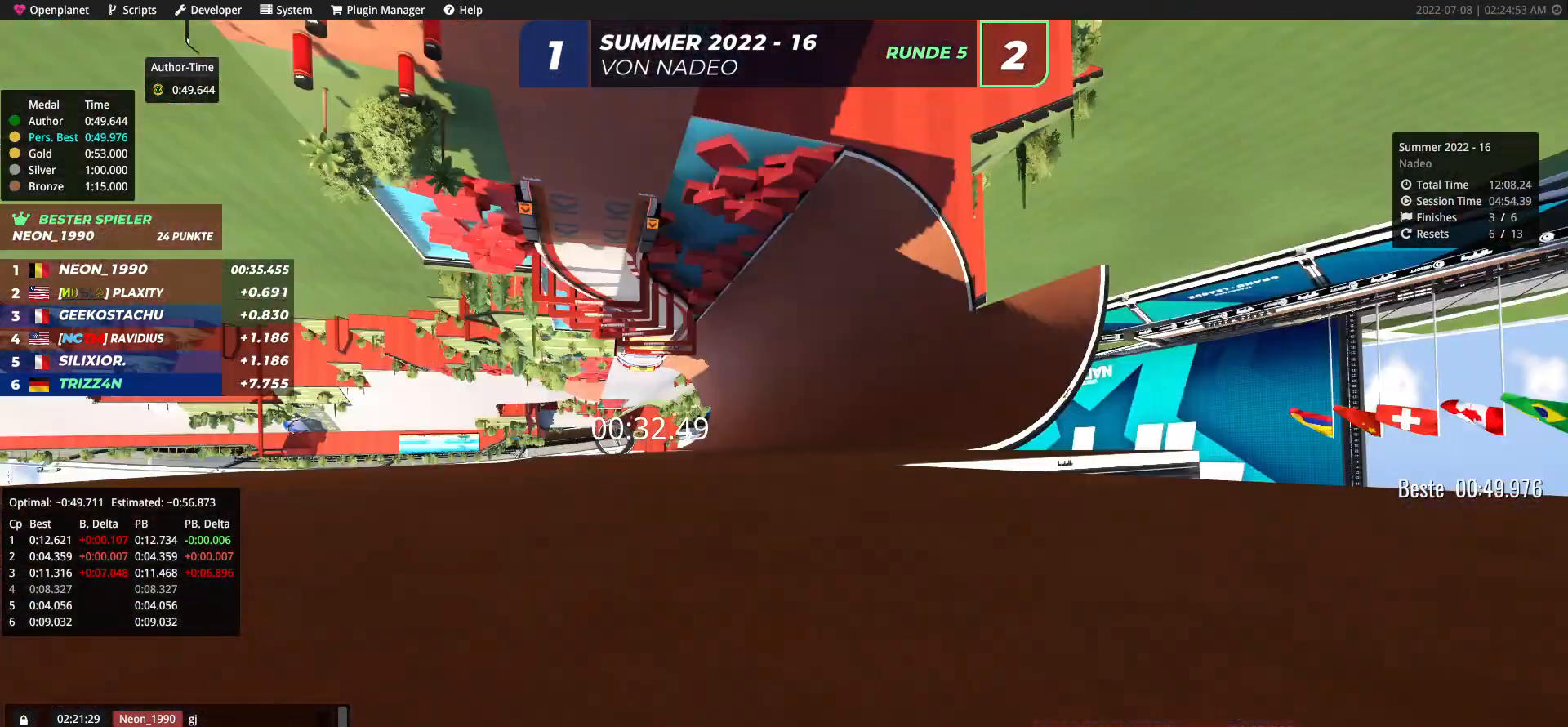
{"keys": ["up"], "events": [[83, "right", "down"], [267, "right", "up"]]}